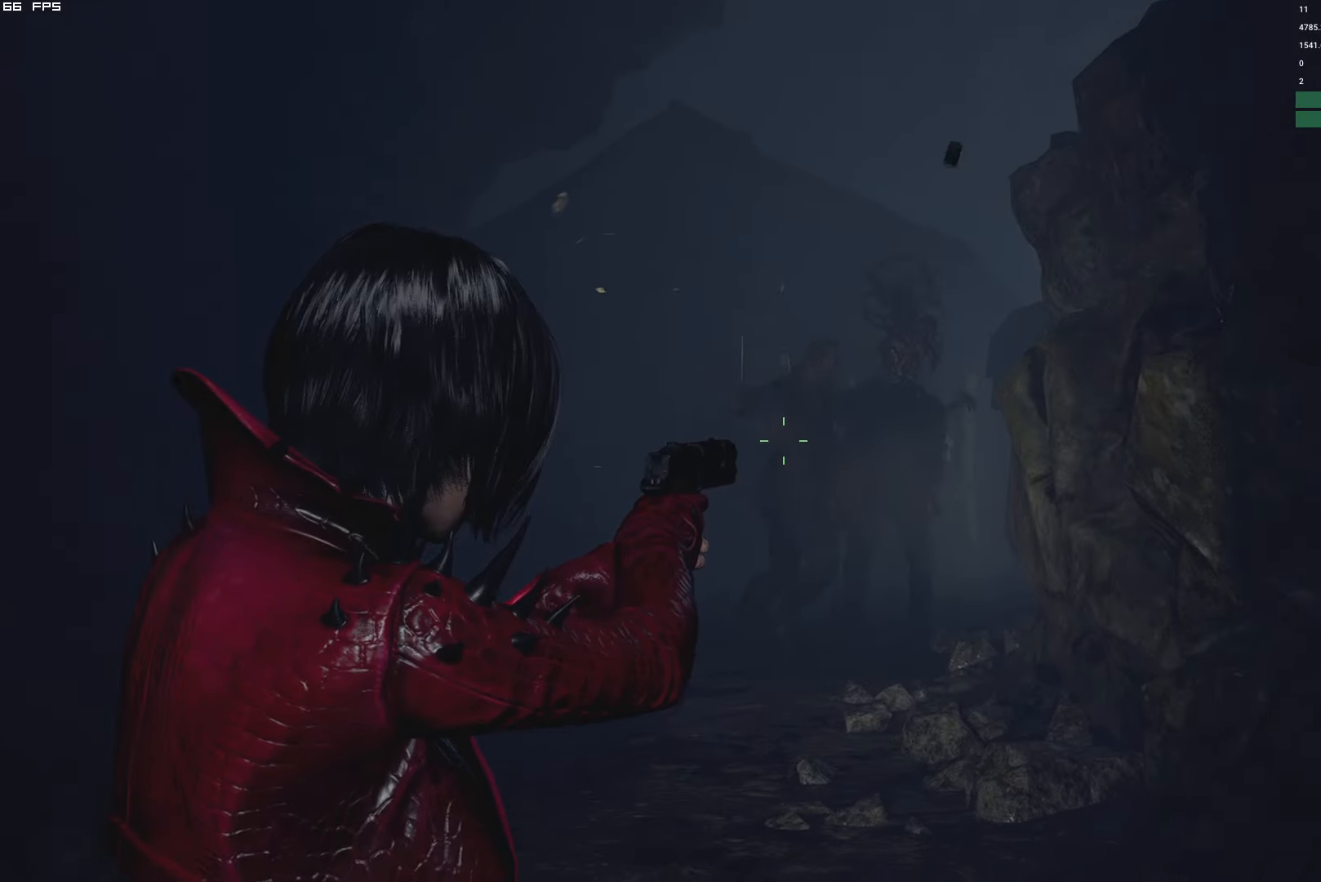
Gameplay with keyboard and mouse; each line is a JSON object with the keys and mouse buttons held at the frame after it. "events" lists presses ("down") and releases ("up") of "1", "2", "3", "4", "5", "6", "a", "alt", "b", "c", "caps_lock", "ctrl", "d", "e", "escape", "f", "g", "q", "r", "s", "shift", "space", "t", "tab", "v", "w", "x", "y", "z", "mouse_left", "mouse_wheel", "mouse_right", "mouse_mb4" and "mouse_mb5" between this image and that frame as [ms after this image, input, new state], when the widget could be followed in between. "mouse_left", "mouse_wheel", "mouse_right", "mouse_mb4", "mouse_mb5" = the "left", "wheel", "right", "mb4", "mb5" buttons of the "mouse" list. No other keys are recorded. "wheel" means that the mouse wheel is clicked or scrolled. Mouse movement is not recorded.
{"keys": ["s"], "mouse": ["right"], "events": [[100, "a", "up"], [166, "t", "down"], [266, "t", "up"]]}
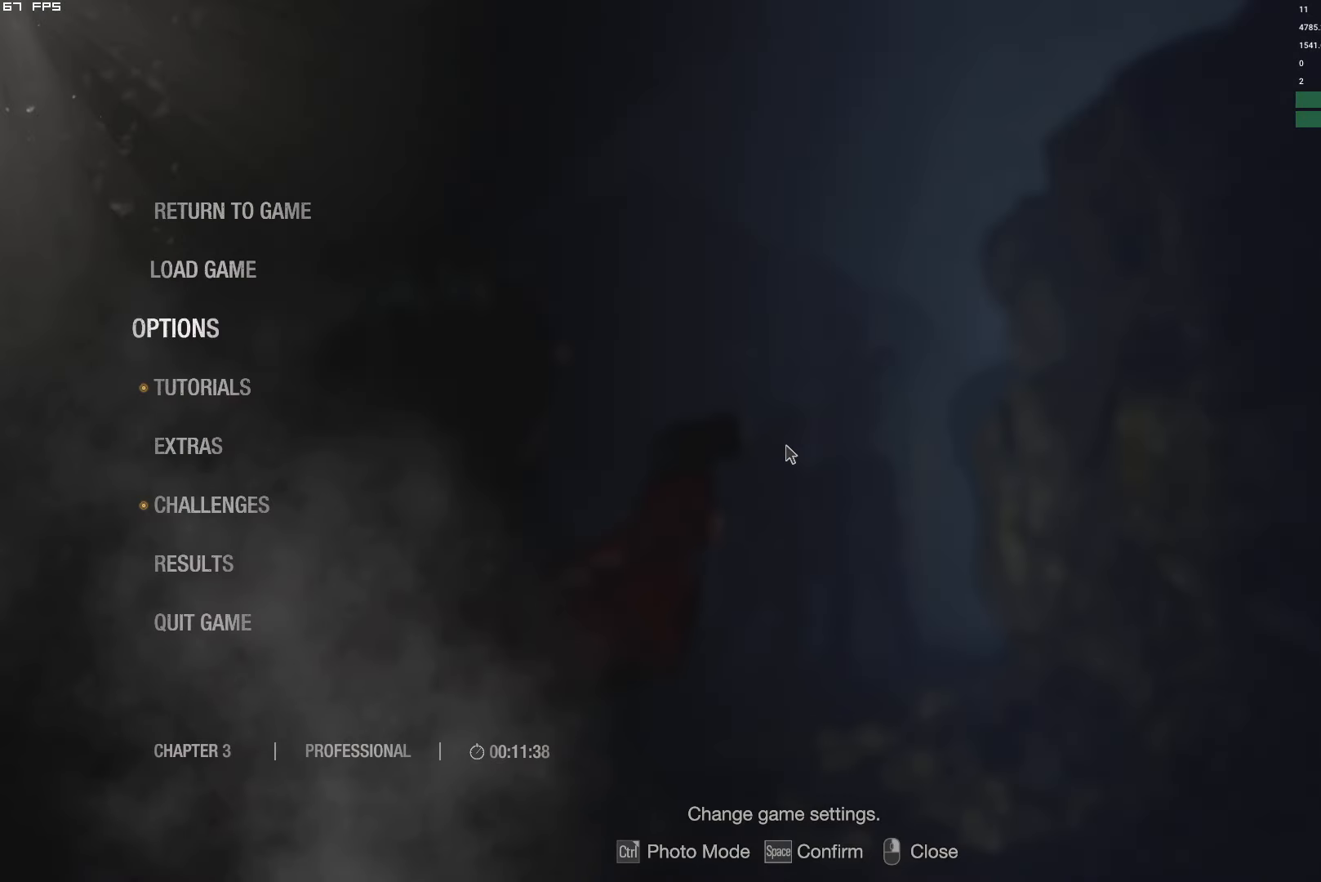
{"keys": ["a", "s", "shift"], "mouse": [], "events": [[100, "t", "down"], [200, "mouse_right", "up"], [216, "t", "up"], [250, "shift", "down"], [266, "a", "down"]]}
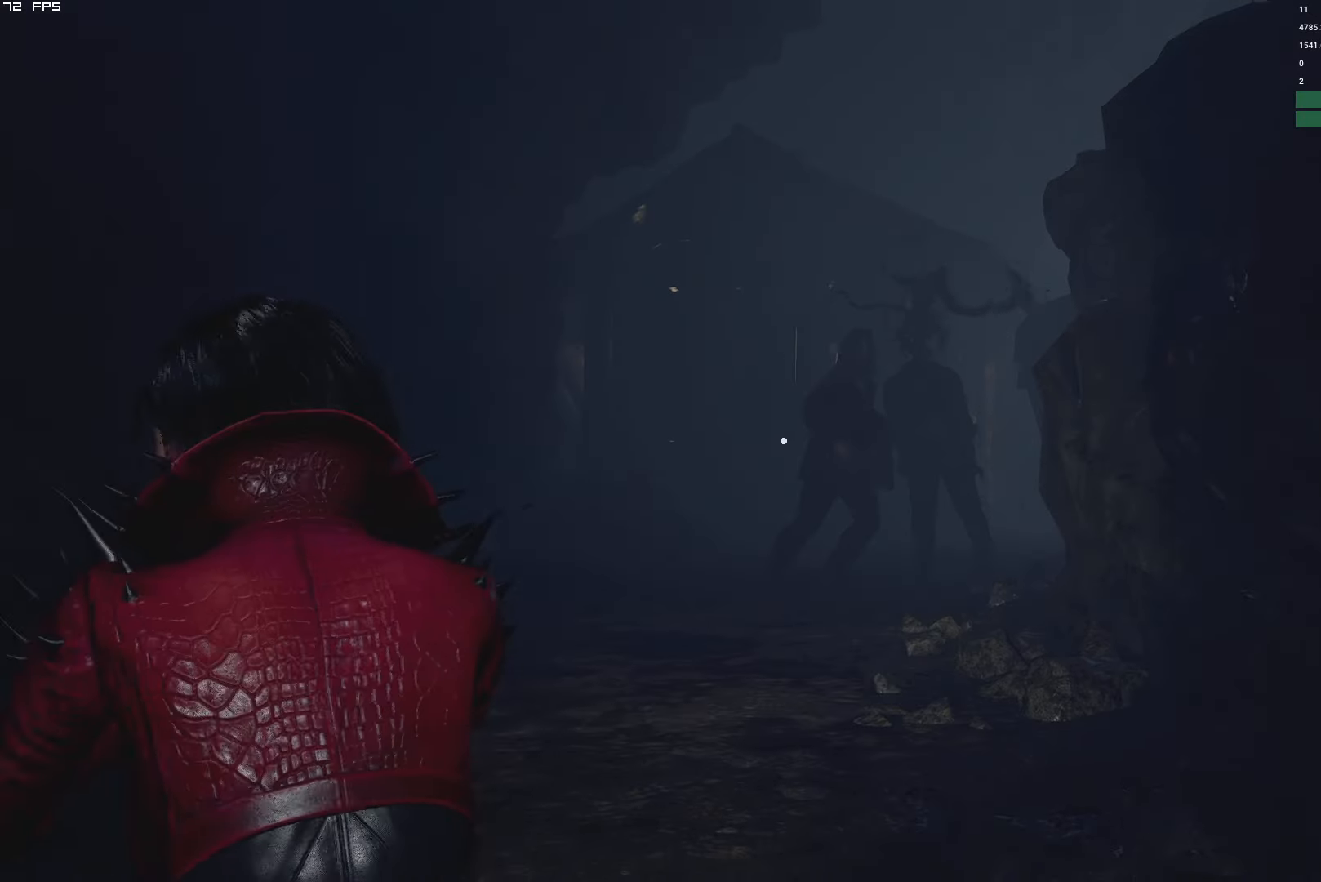
{"keys": ["a", "r", "shift", "w"], "mouse": [], "events": [[16, "r", "down"], [133, "r", "up"], [233, "r", "down"], [300, "s", "up"], [333, "r", "up"], [433, "r", "down"], [466, "w", "down"]]}
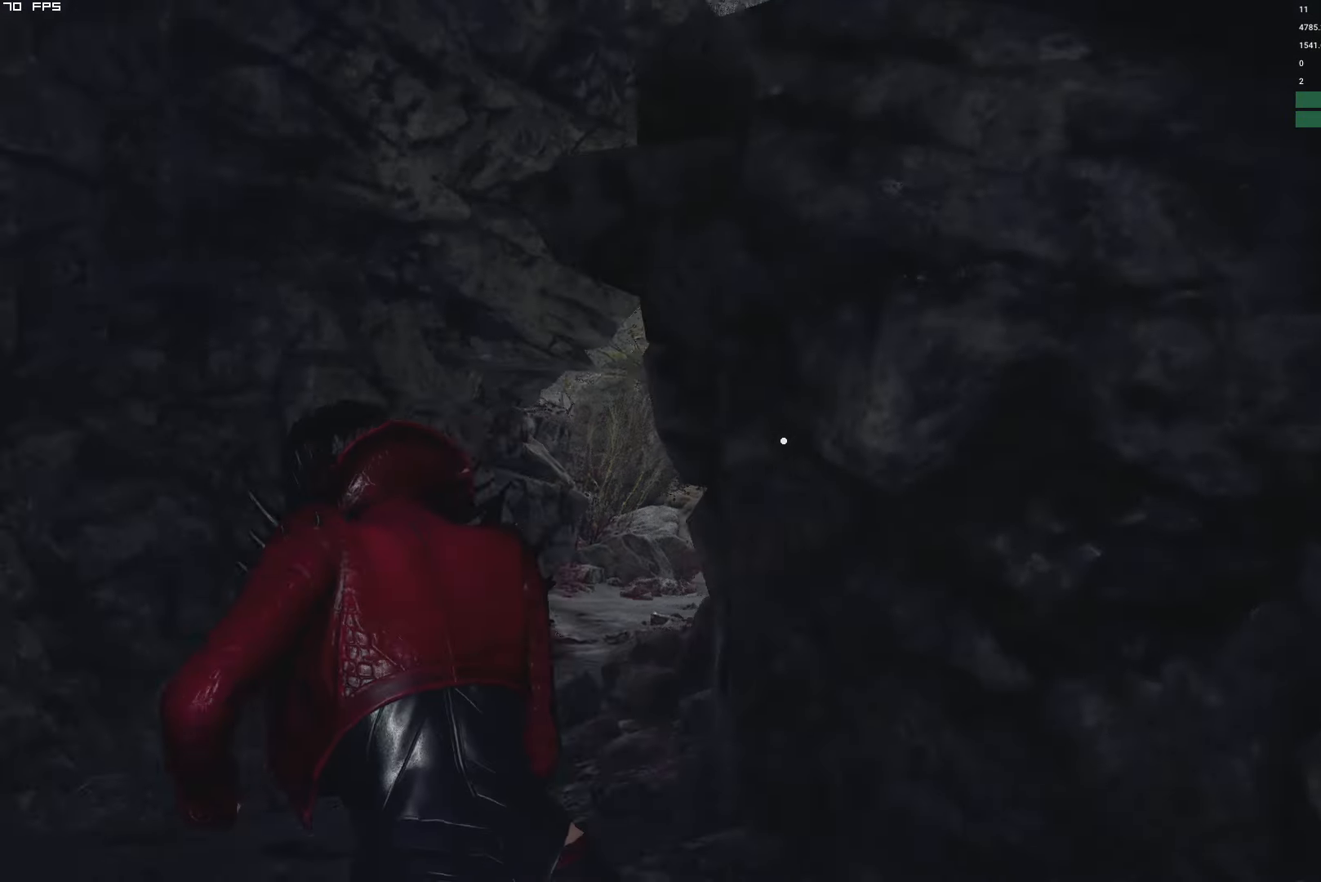
{"keys": ["d", "w"], "mouse": [], "events": [[66, "r", "up"], [133, "a", "up"], [383, "shift", "up"], [483, "d", "down"]]}
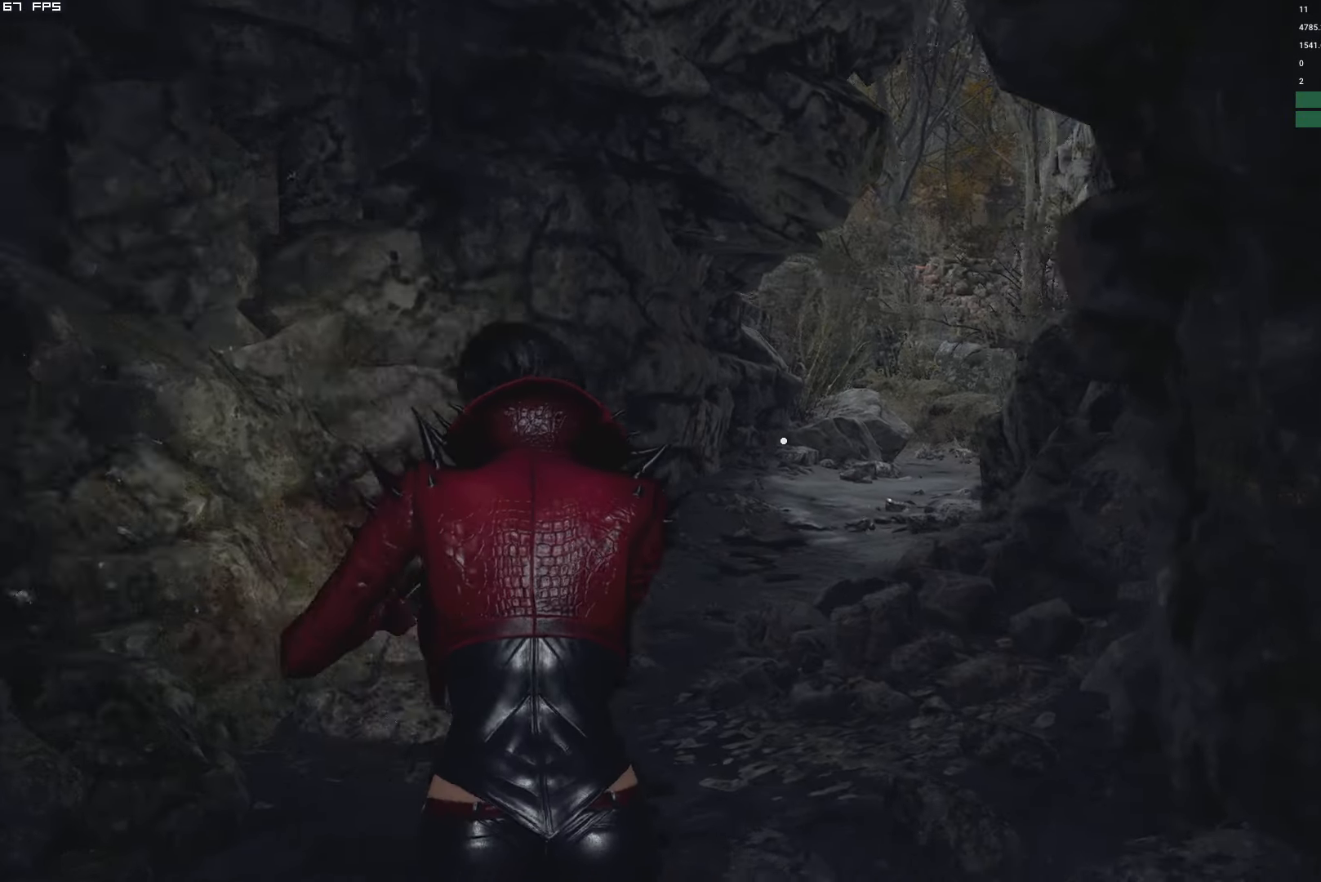
{"keys": ["w"], "mouse": [], "events": [[116, "d", "up"]]}
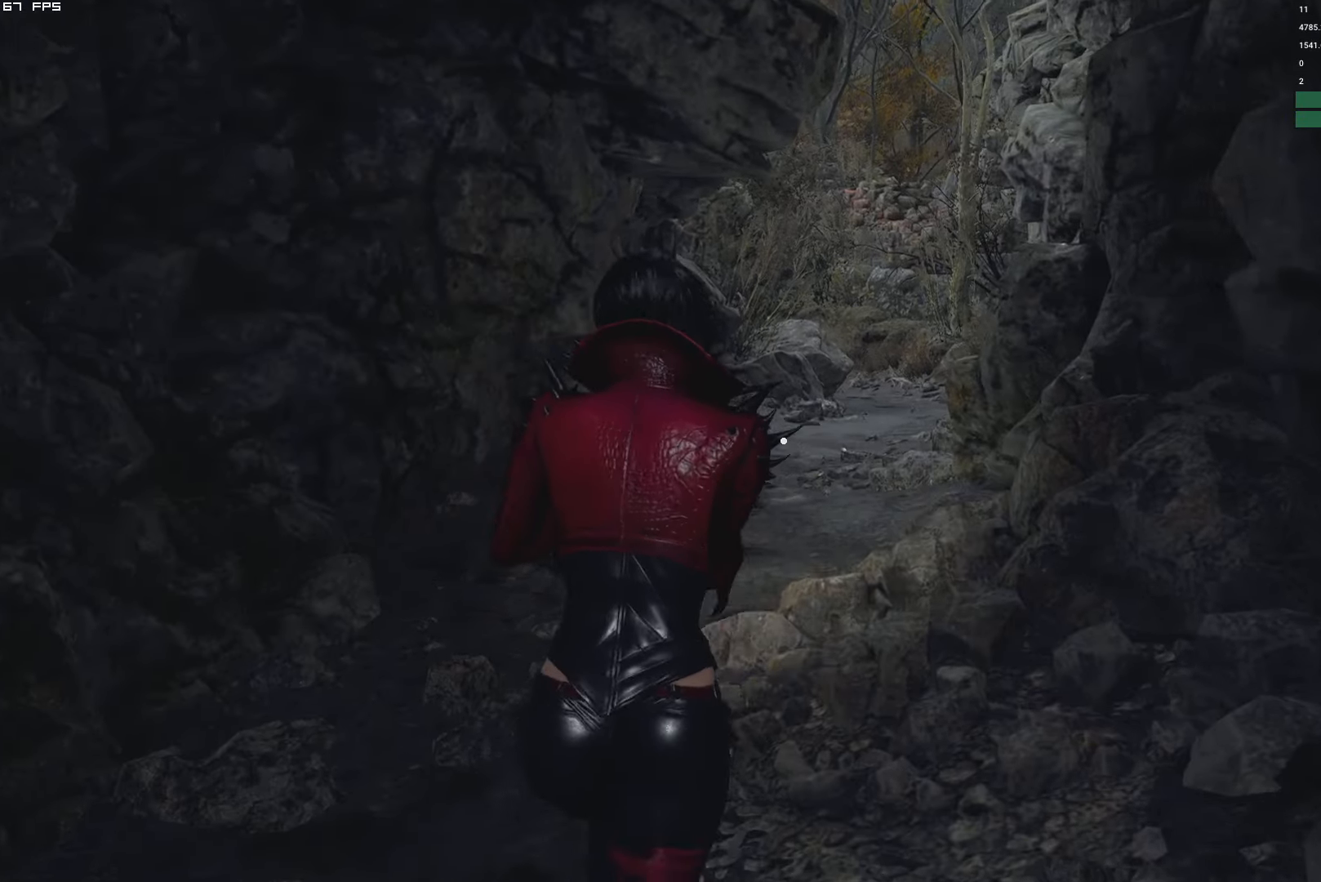
{"keys": ["w"], "mouse": [], "events": []}
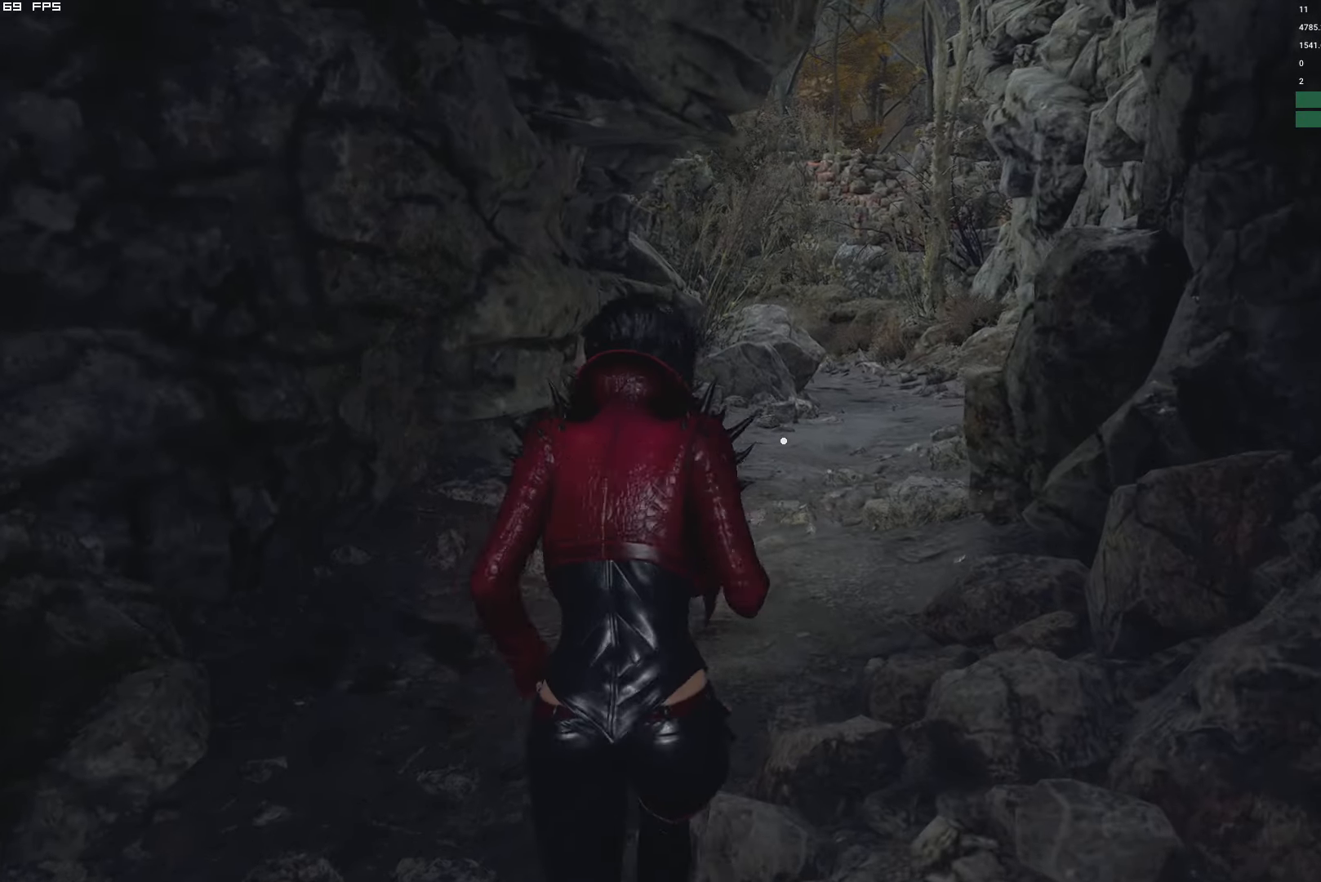
{"keys": ["w"], "mouse": [], "events": []}
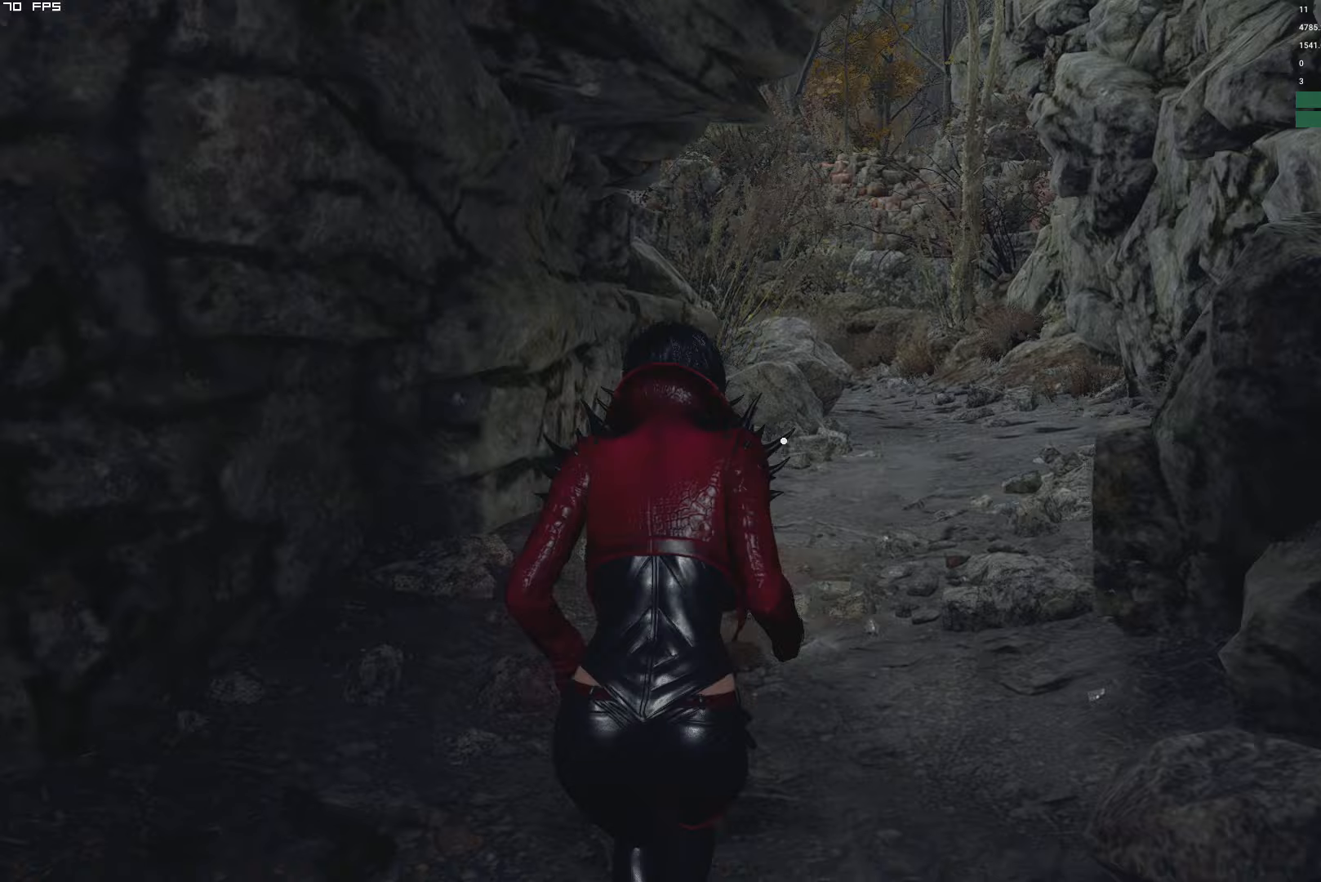
{"keys": ["w"], "mouse": [], "events": [[250, "d", "down"], [483, "d", "up"]]}
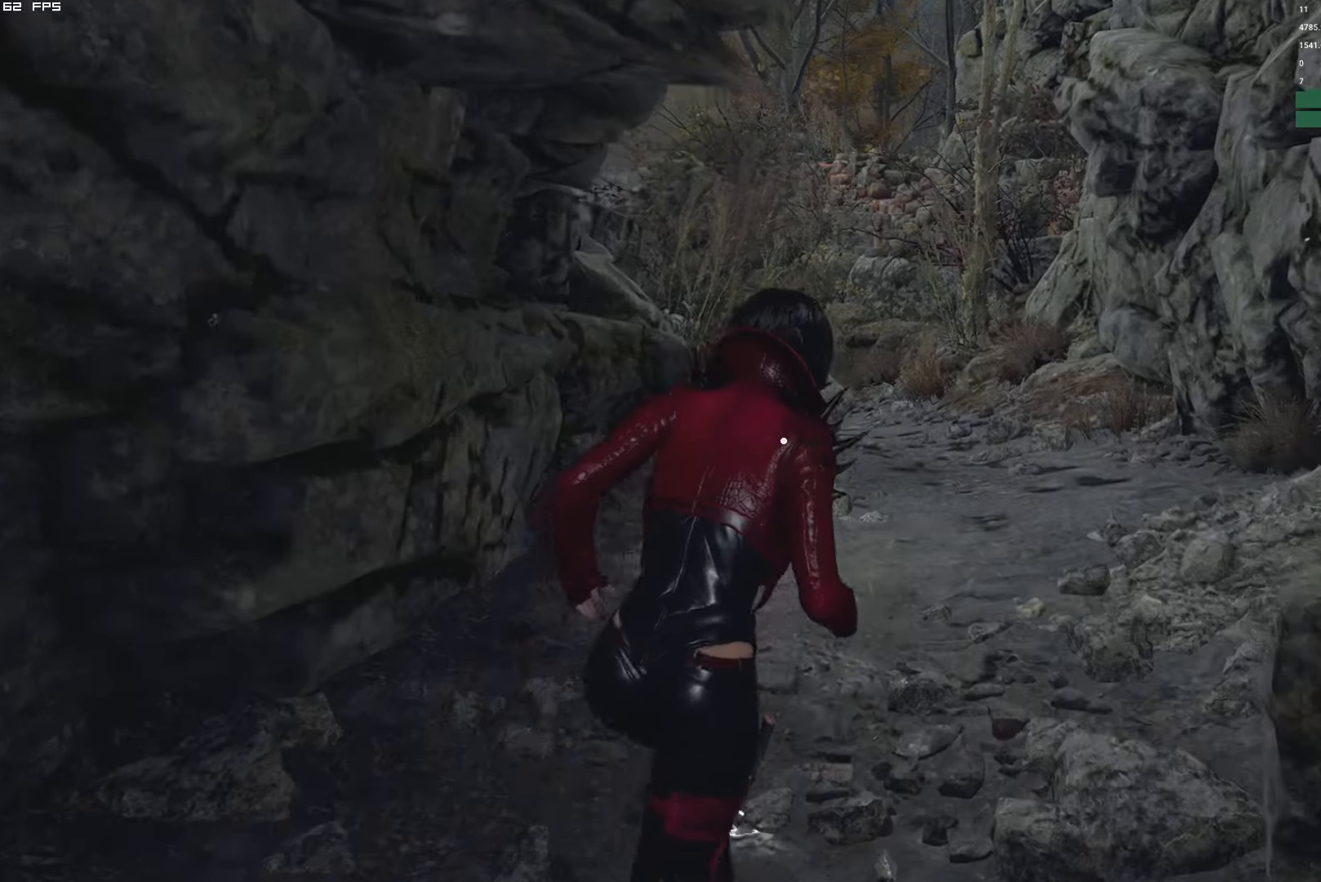
{"keys": ["w"], "mouse": [], "events": []}
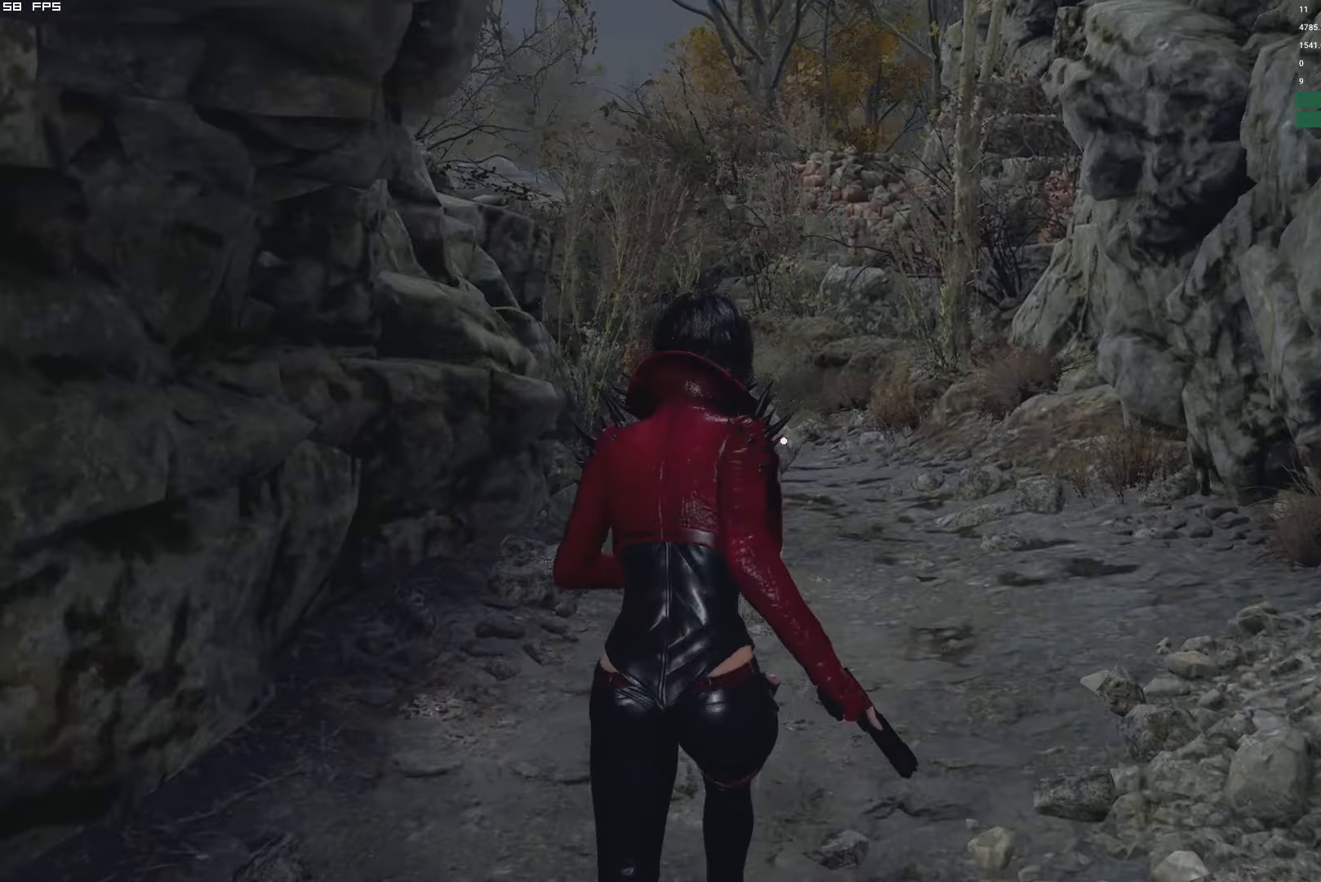
{"keys": ["w"], "mouse": [], "events": [[183, "d", "down"], [300, "d", "up"]]}
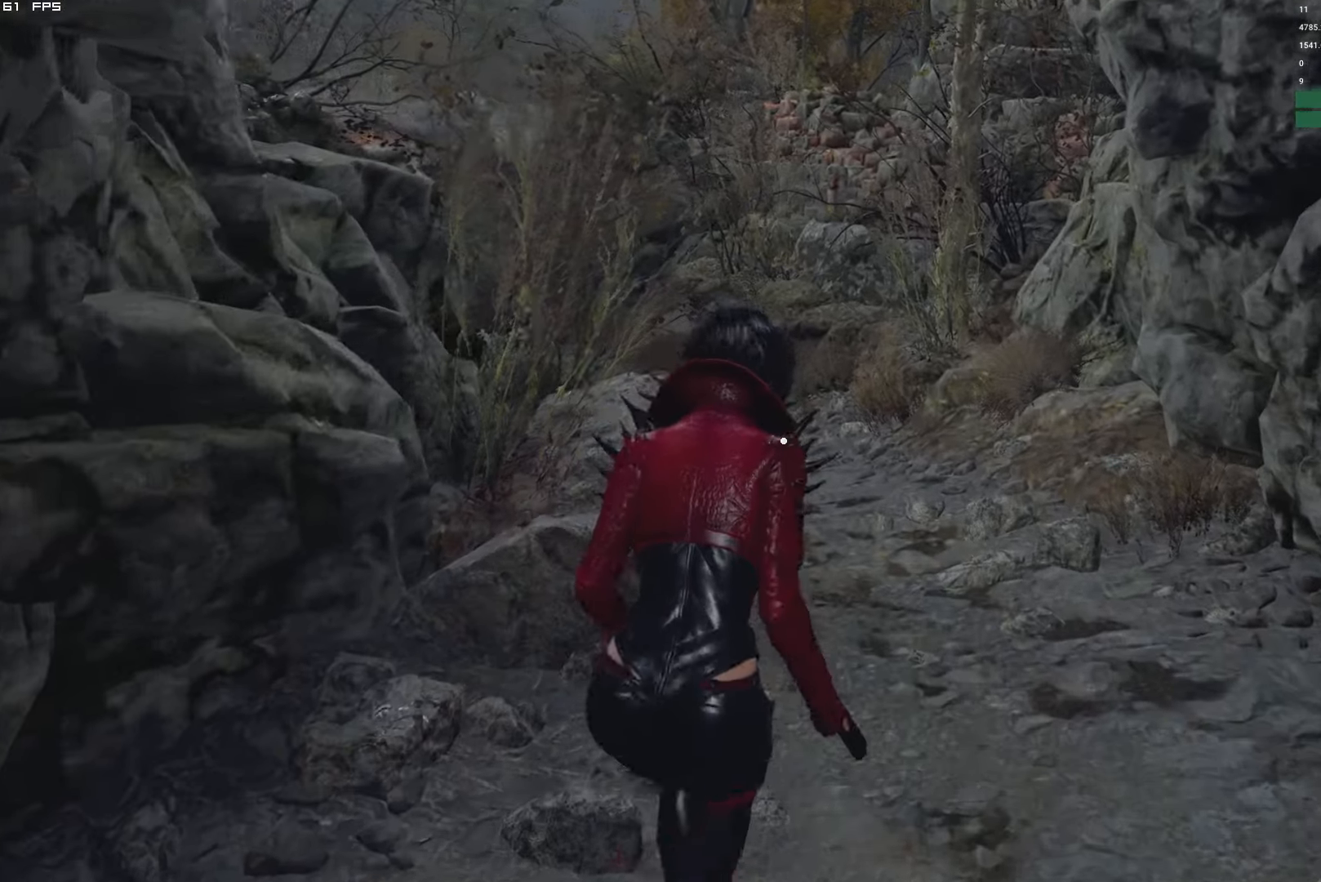
{"keys": ["w"], "mouse": [], "events": [[317, "d", "down"], [450, "d", "up"]]}
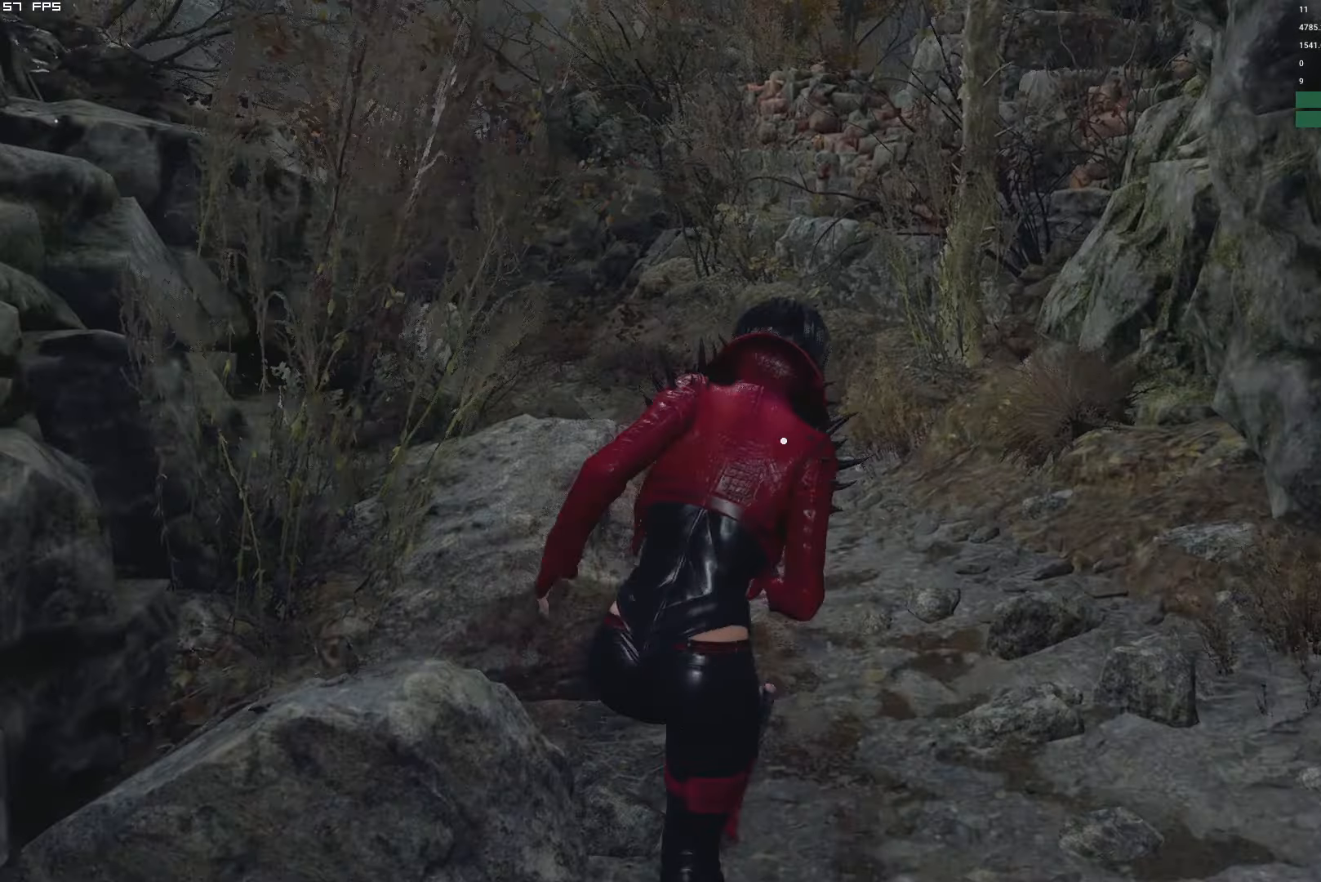
{"keys": ["w"], "mouse": [], "events": []}
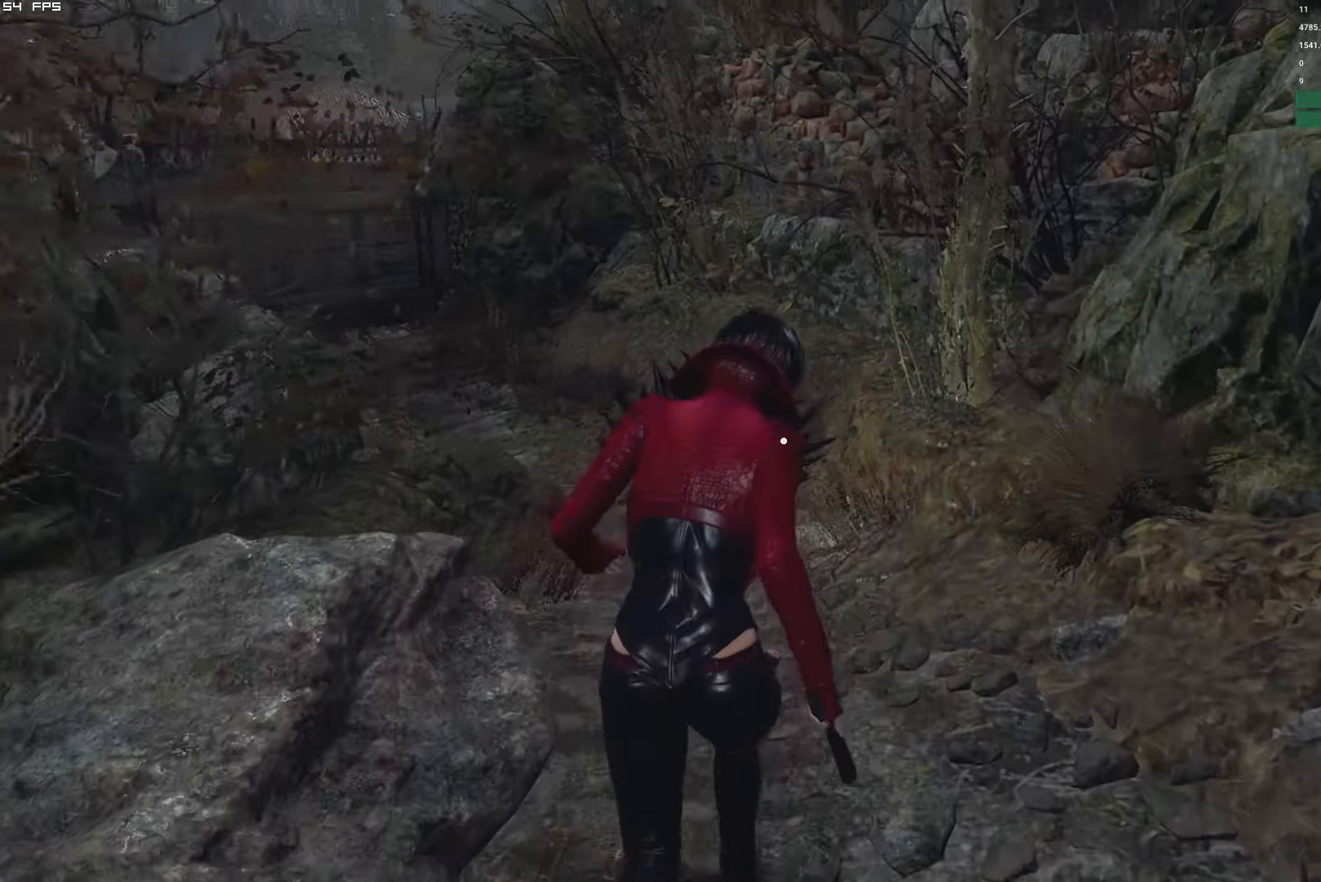
{"keys": ["w"], "mouse": [], "events": [[150, "a", "down"], [233, "a", "up"]]}
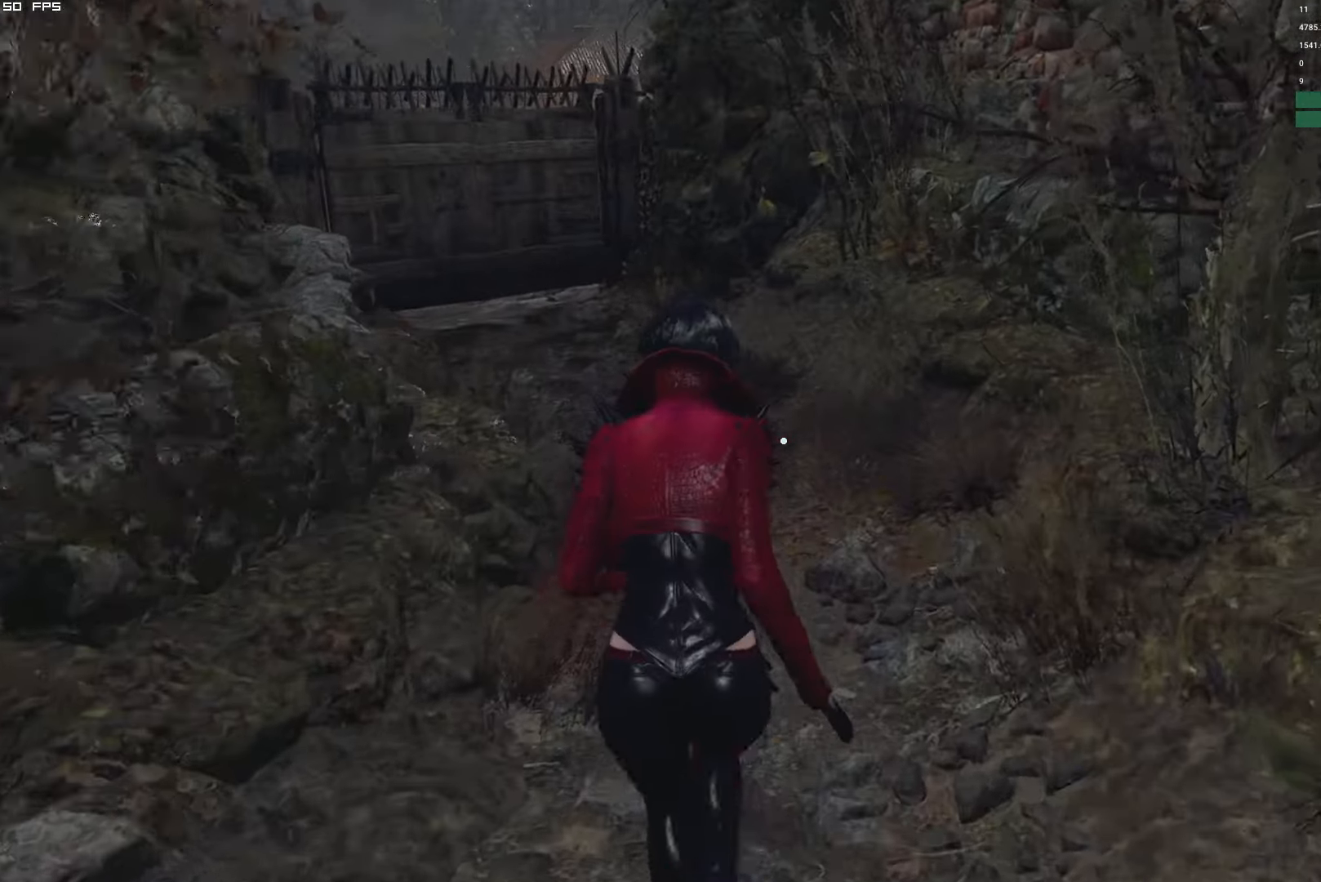
{"keys": ["w"], "mouse": [], "events": []}
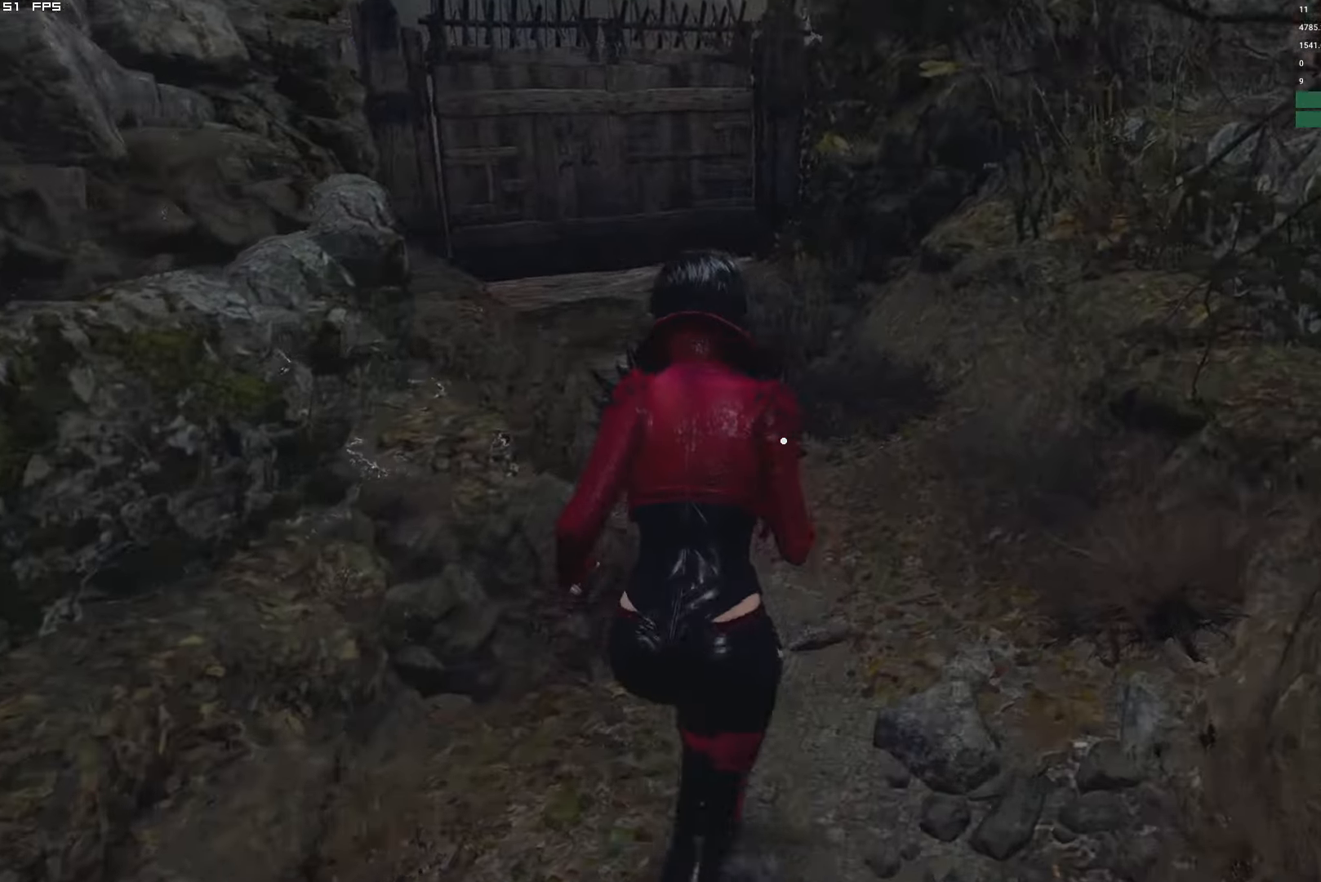
{"keys": ["w"], "mouse": [], "events": []}
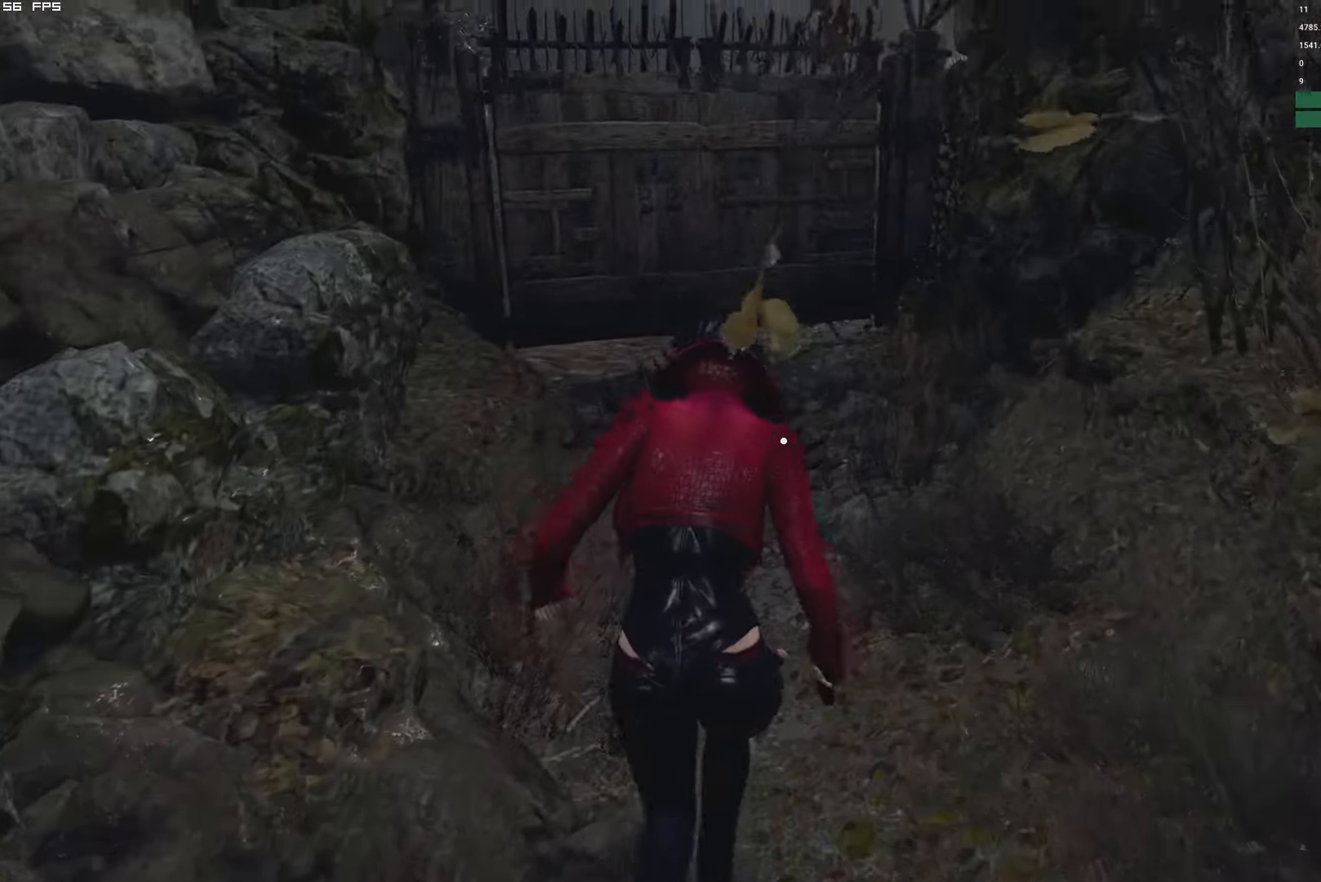
{"keys": ["w"], "mouse": [], "events": []}
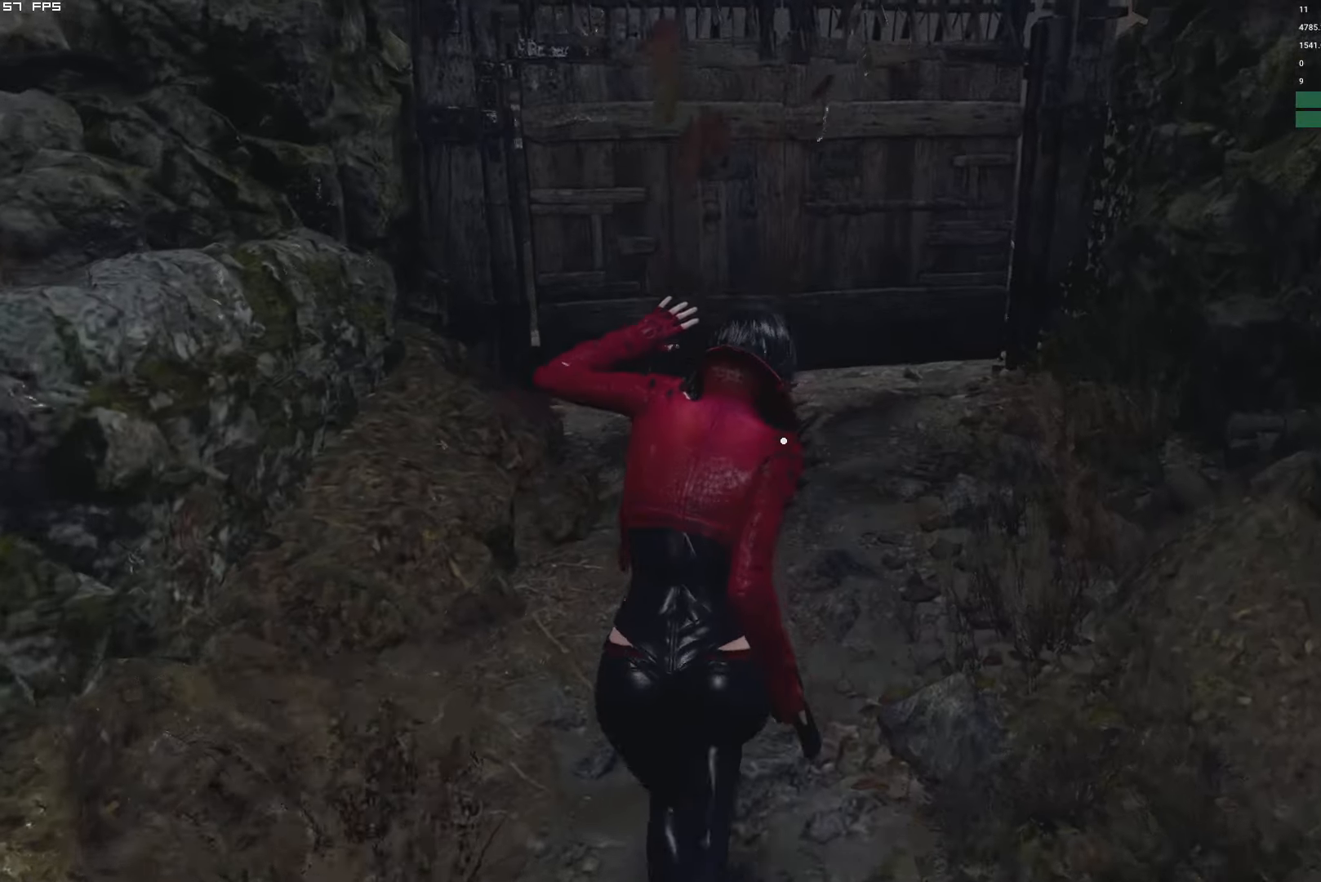
{"keys": ["f", "w"], "mouse": ["mb4"], "events": [[84, "f", "down"], [117, "mouse_mb4", "down"]]}
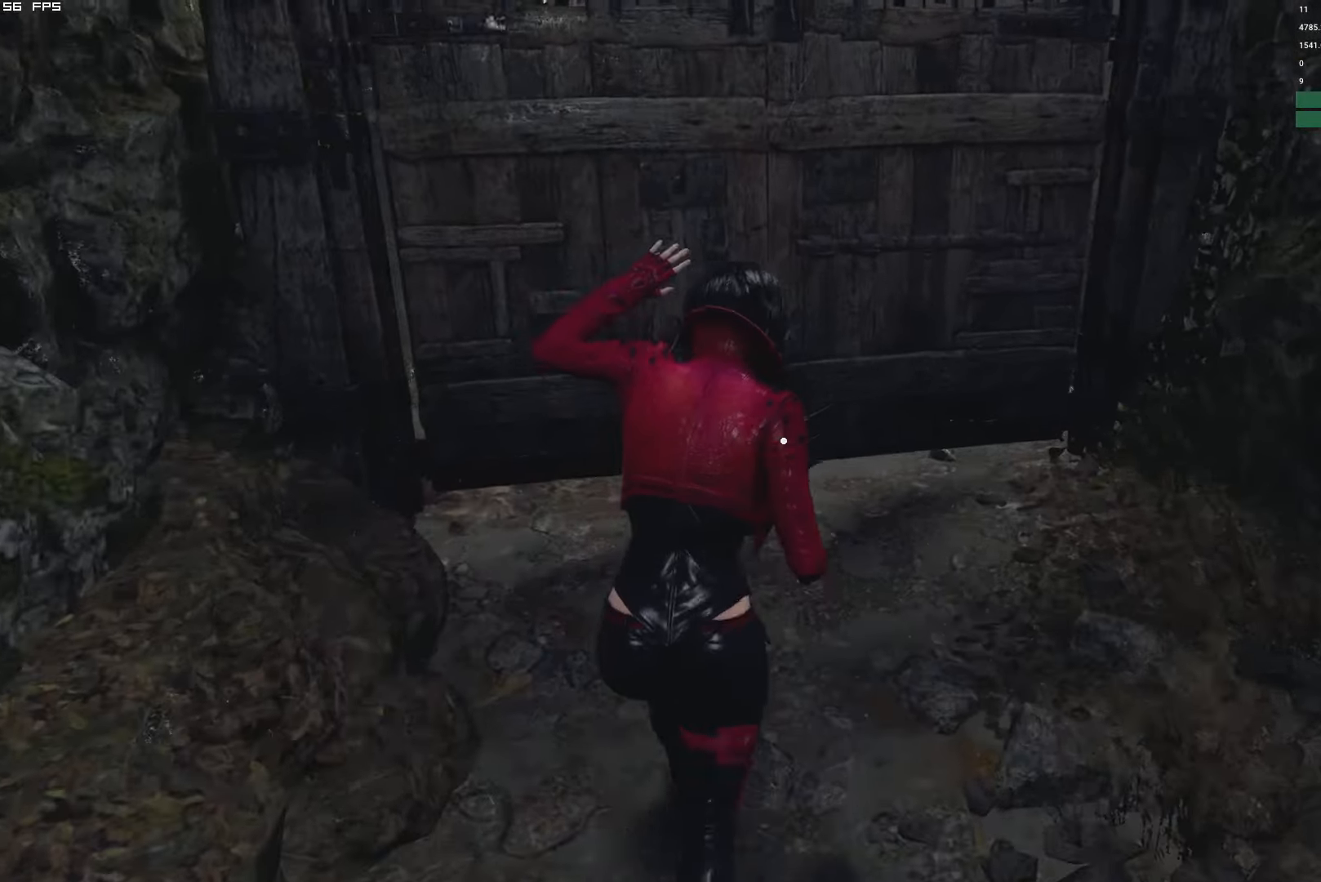
{"keys": ["f", "w"], "mouse": ["mb4"], "events": []}
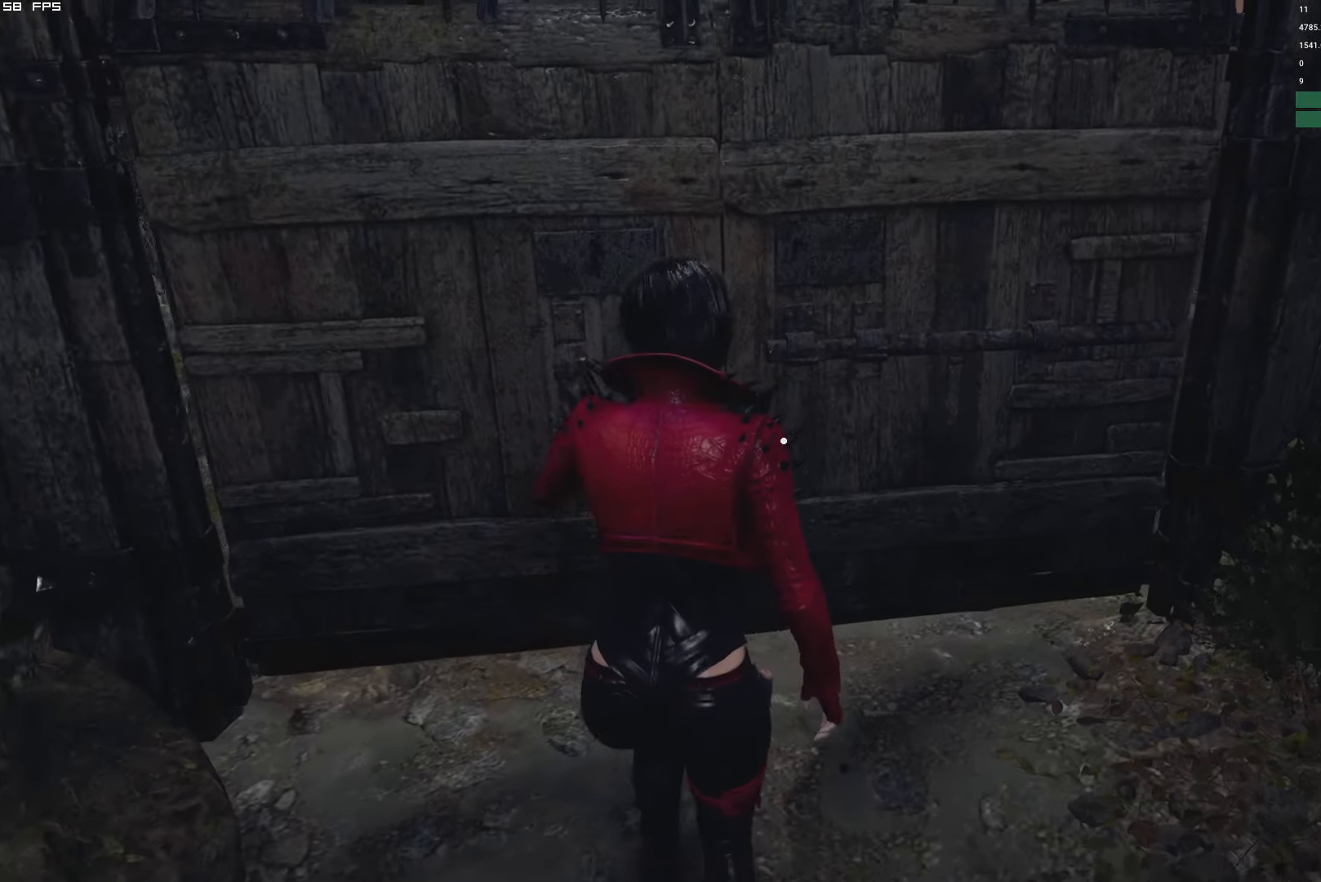
{"keys": [], "mouse": [], "events": [[67, "f", "up"], [67, "w", "up"], [100, "mouse_mb4", "up"]]}
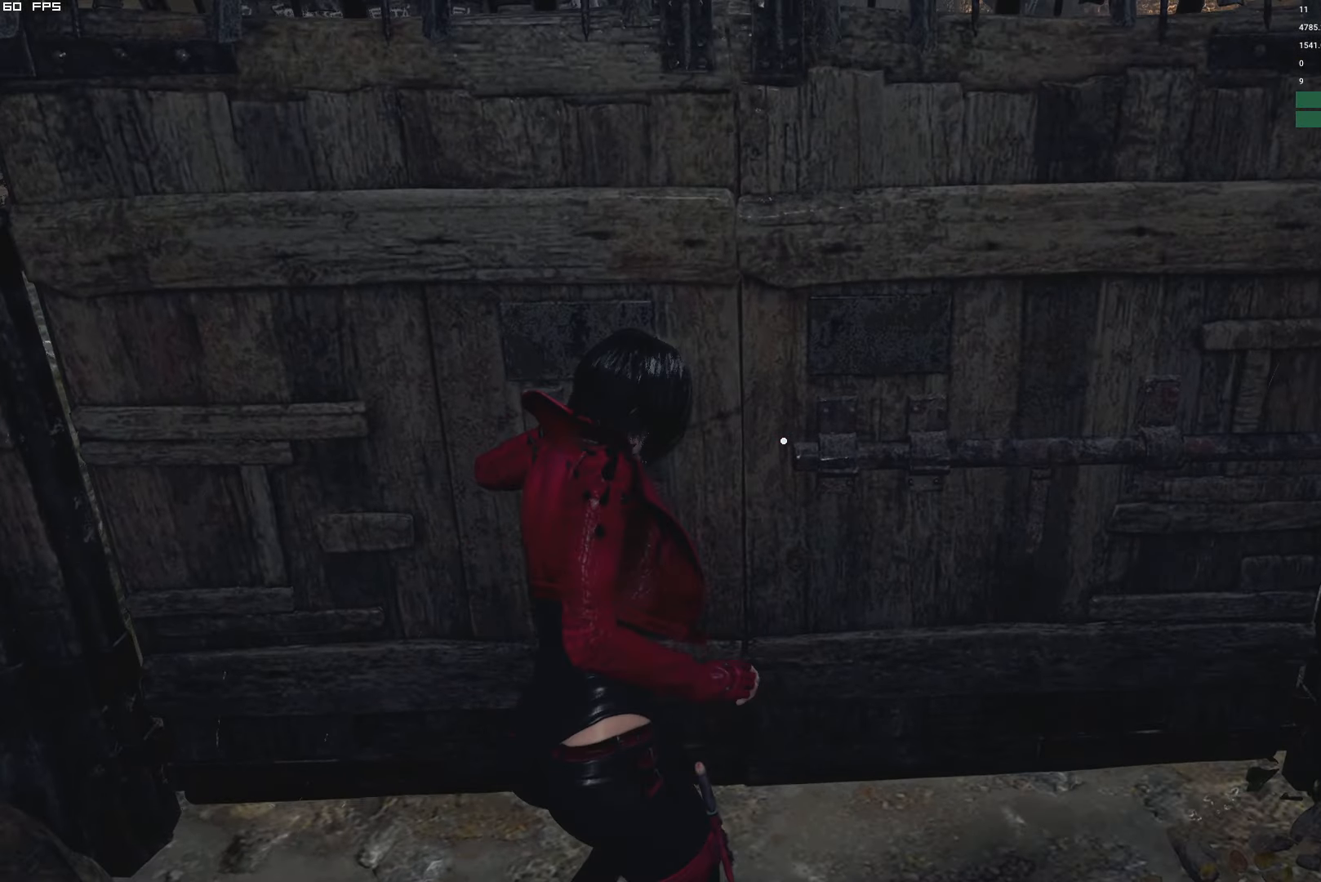
{"keys": [], "mouse": [], "events": []}
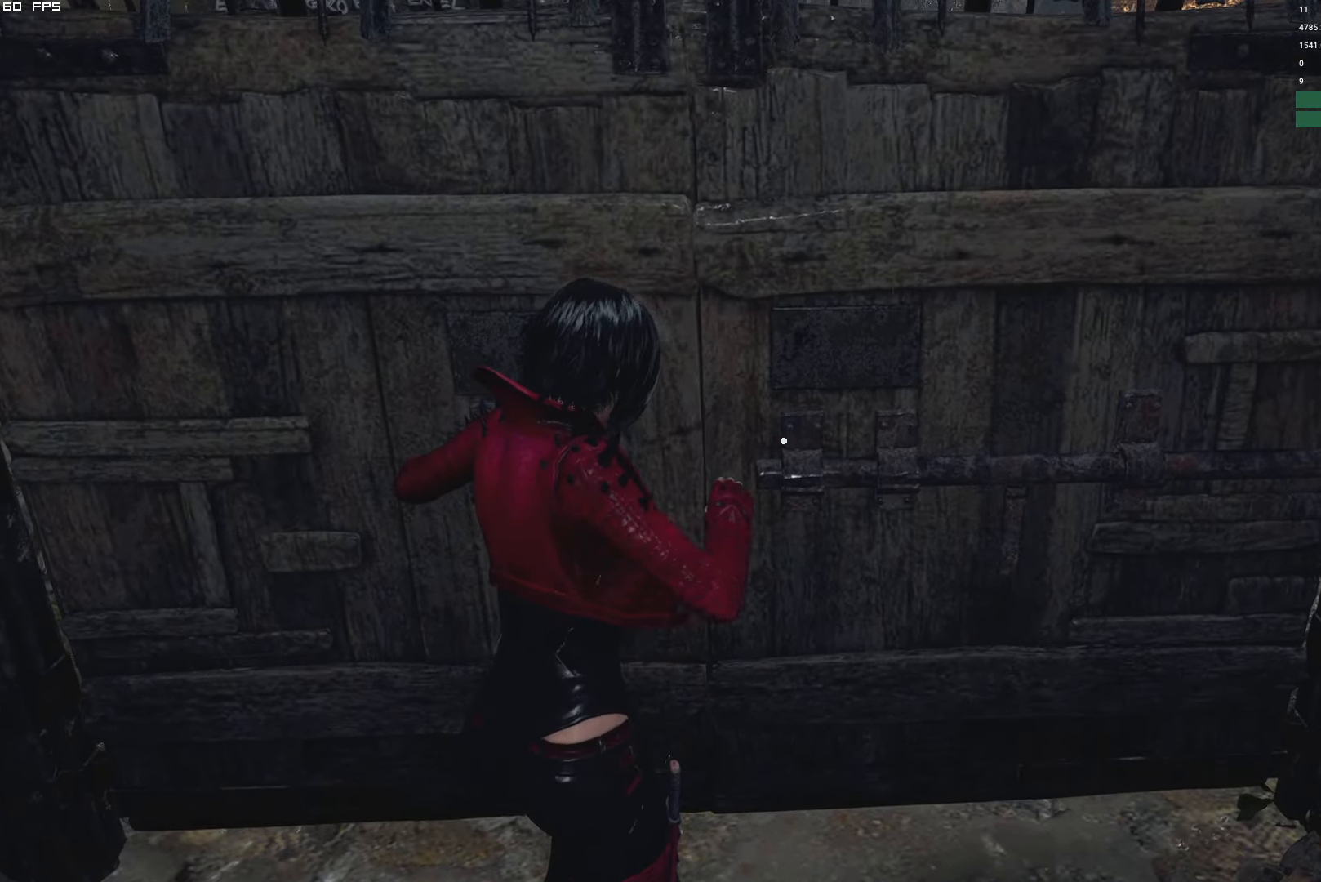
{"keys": [], "mouse": [], "events": []}
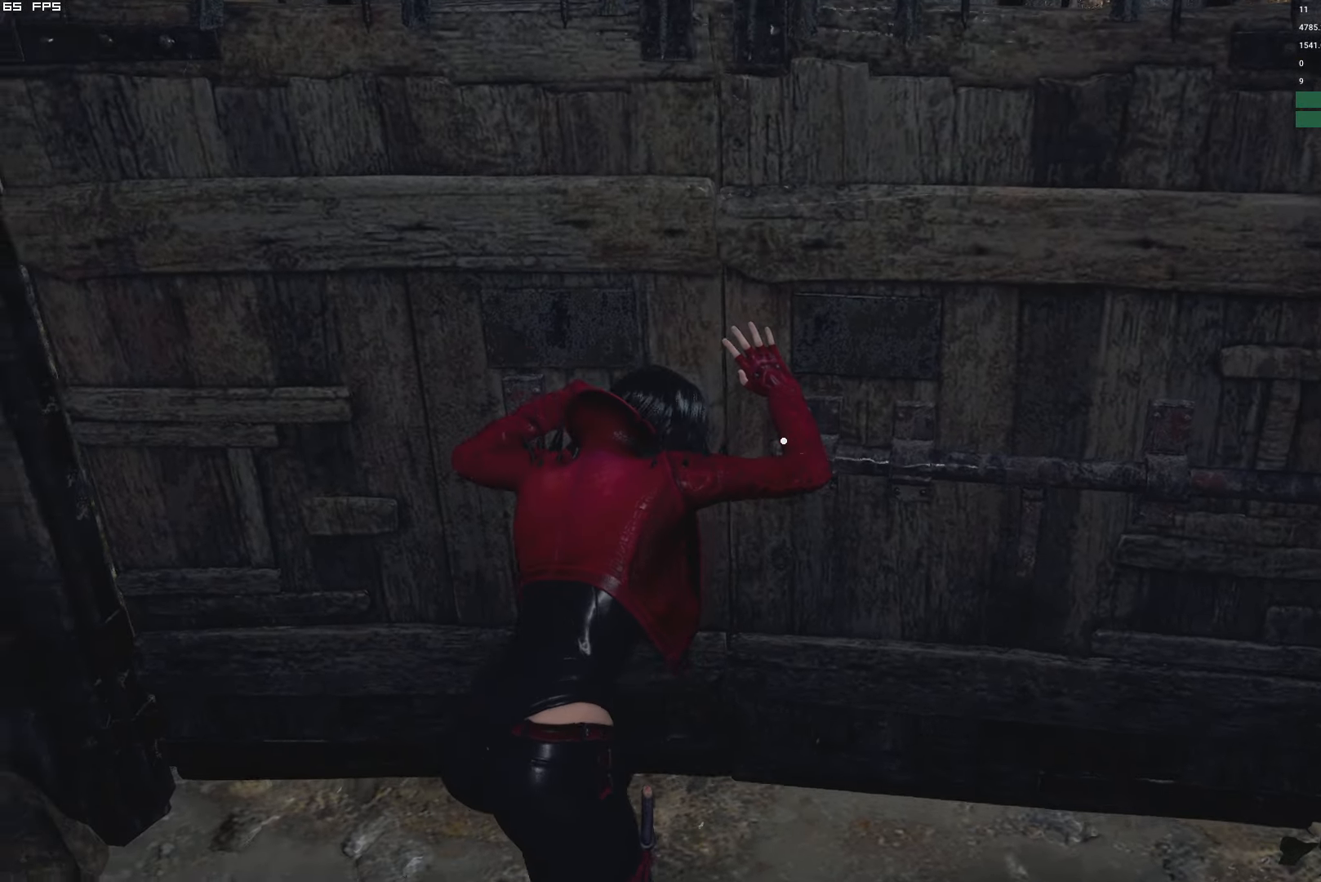
{"keys": ["shift", "w"], "mouse": [], "events": [[367, "w", "down"], [450, "shift", "down"]]}
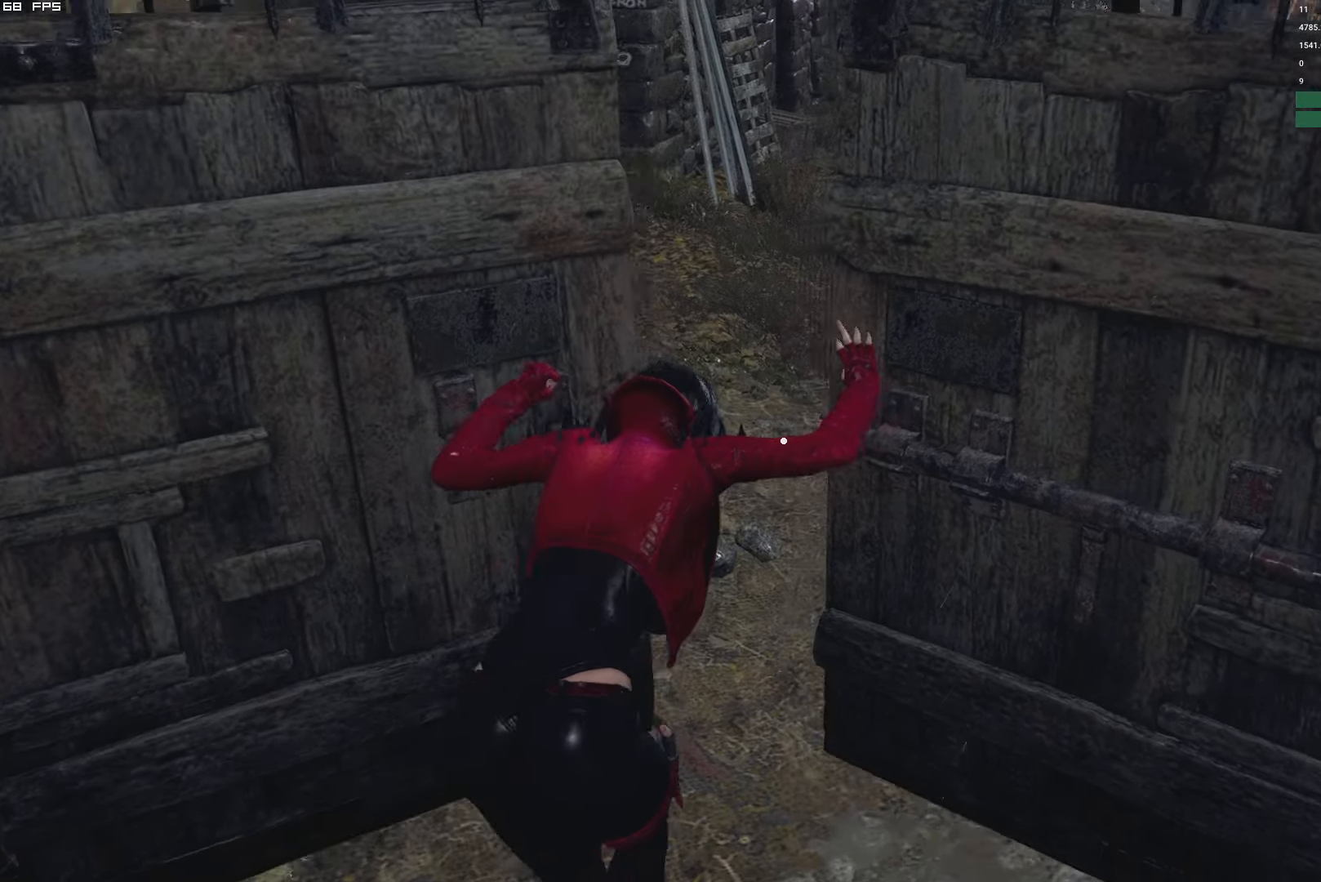
{"keys": ["shift", "w"], "mouse": [], "events": []}